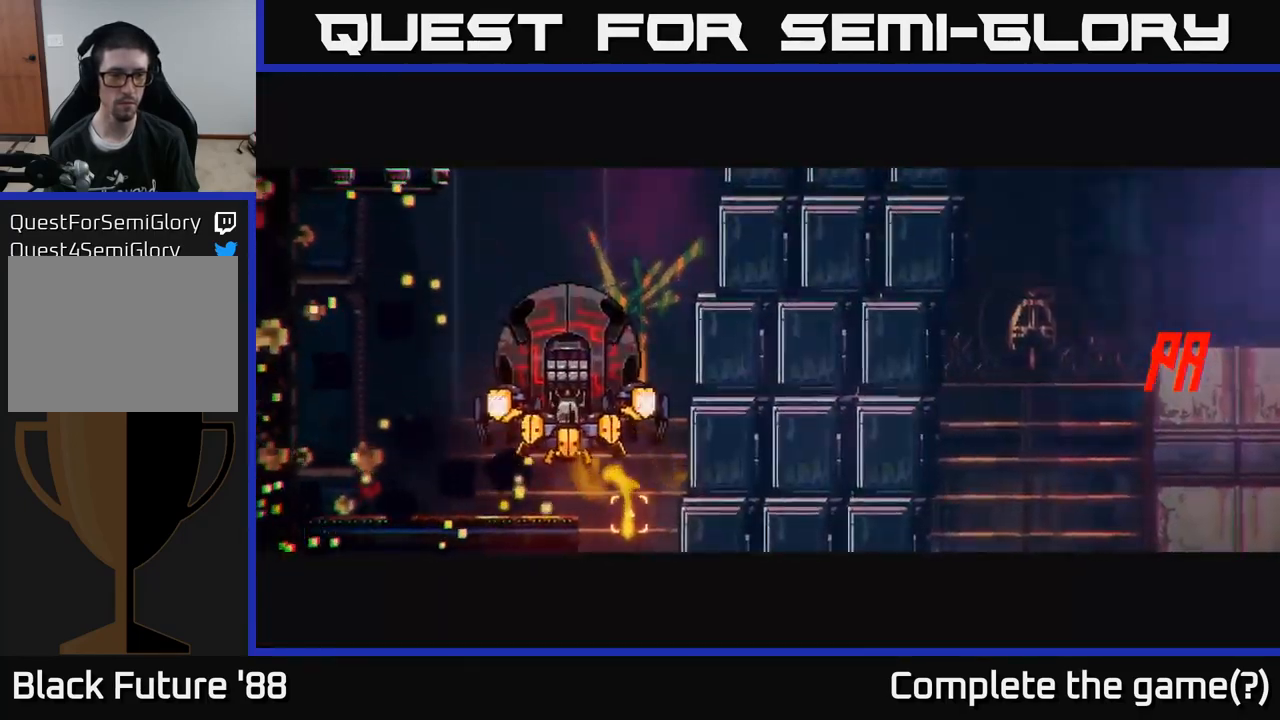
Gameplay with a controller (Xbox layout); each line is a JSON object with the inputs held at the frame after it. "events" lists button and stick changes between this image and that frame as [ms after this image, input, new state], when the widget could be followed in between.
{"buttons": [], "left_stick": "center", "right_stick": "up-left", "events": [[200, "left_stick", "center"]]}
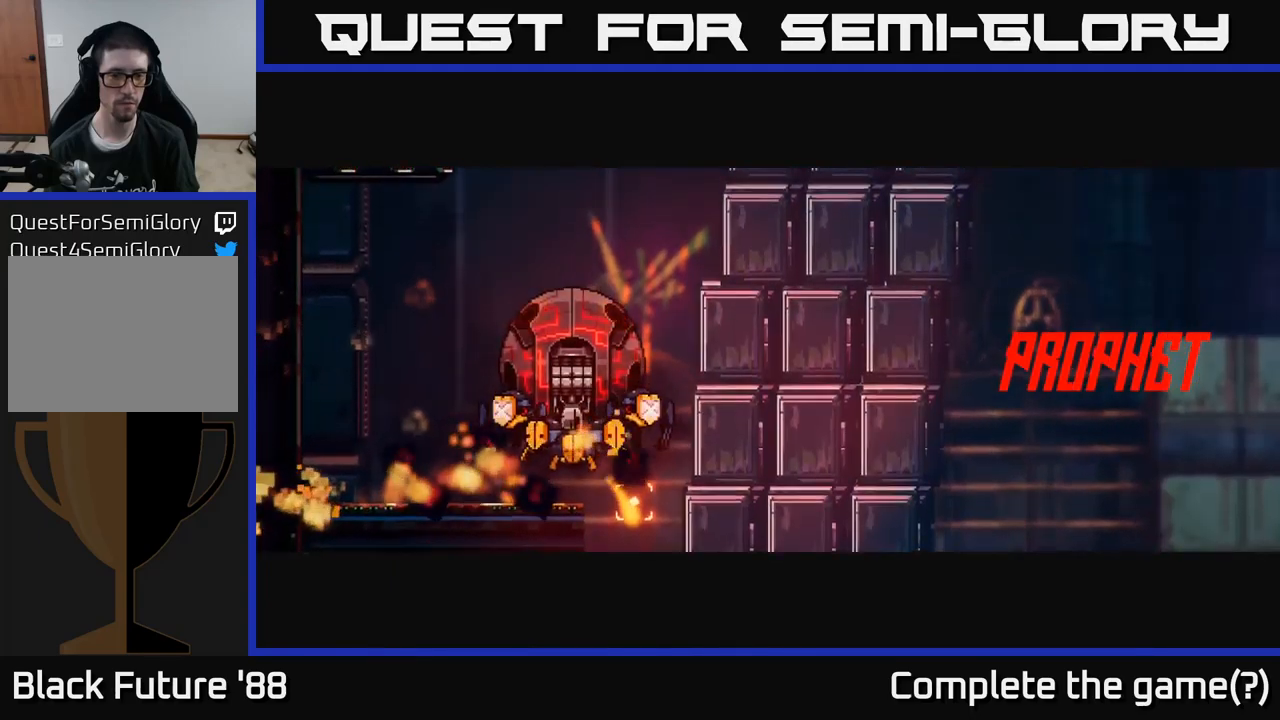
{"buttons": [], "left_stick": "left", "right_stick": "up-left", "events": [[484, "left_stick", "left"]]}
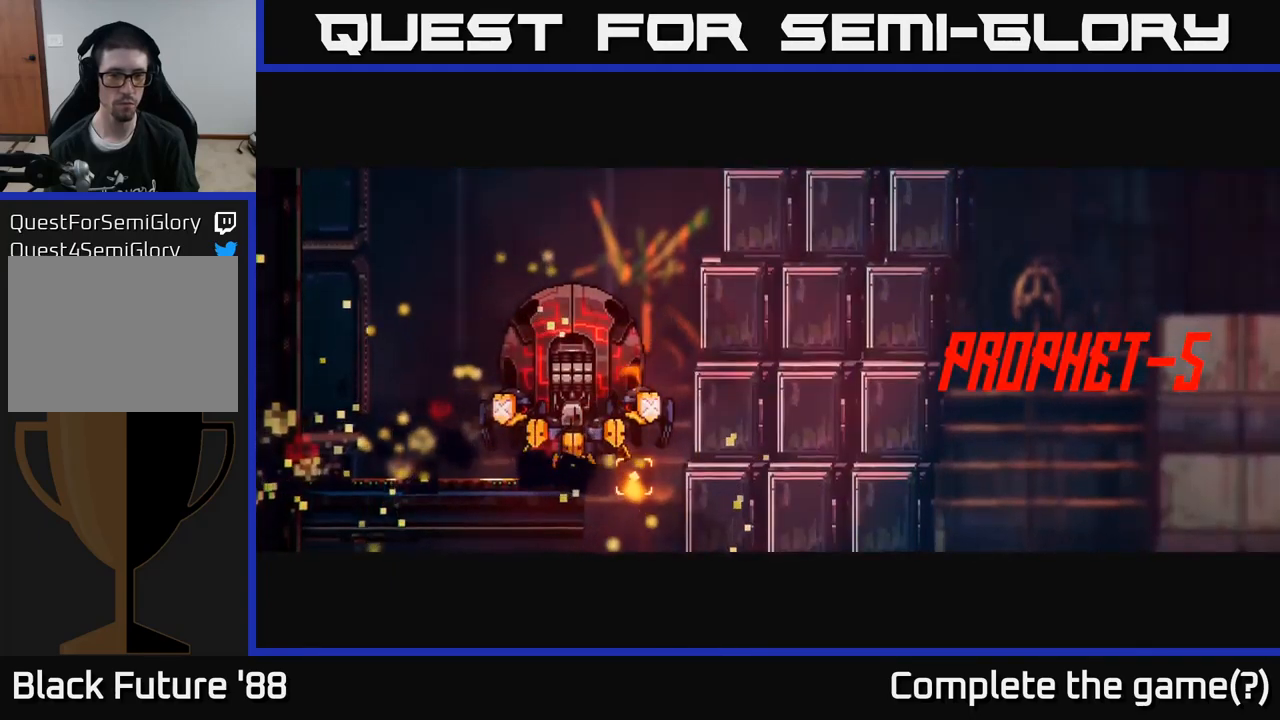
{"buttons": [], "left_stick": "center", "right_stick": "up-left", "events": [[434, "left_stick", "center"]]}
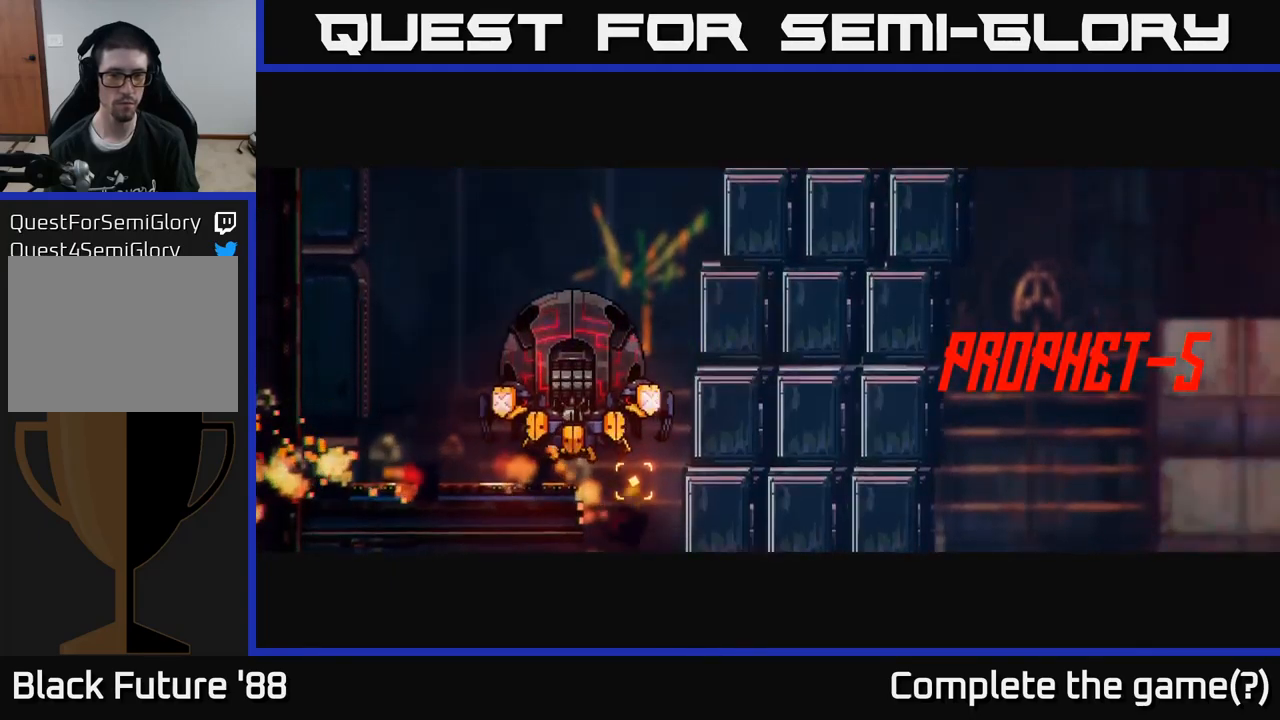
{"buttons": [], "left_stick": "center", "right_stick": "up-left", "events": [[184, "left_stick", "left"], [350, "left_stick", "center"]]}
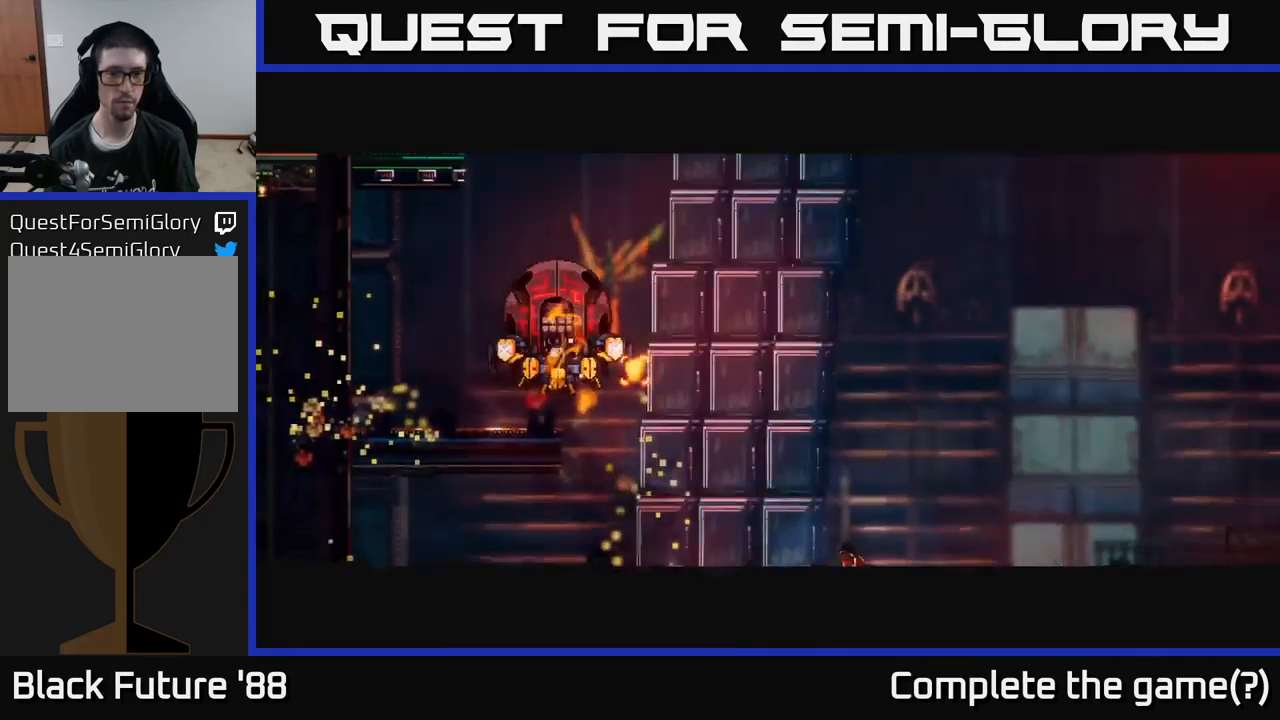
{"buttons": ["A"], "left_stick": "left", "right_stick": "up-left", "events": [[384, "left_stick", "left"], [400, "A", "down"]]}
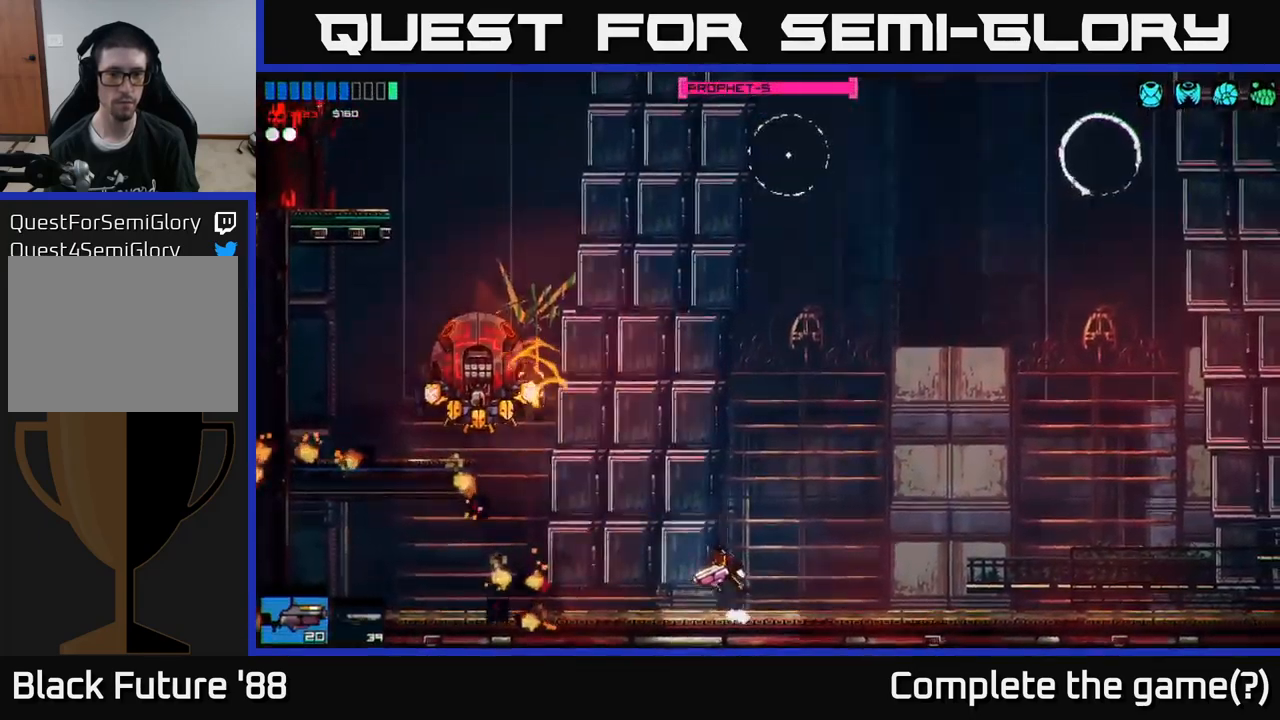
{"buttons": ["R2"], "left_stick": "right", "right_stick": "left", "events": [[167, "A", "up"], [317, "right_stick", "left"], [400, "R2", "down"], [450, "left_stick", "right"]]}
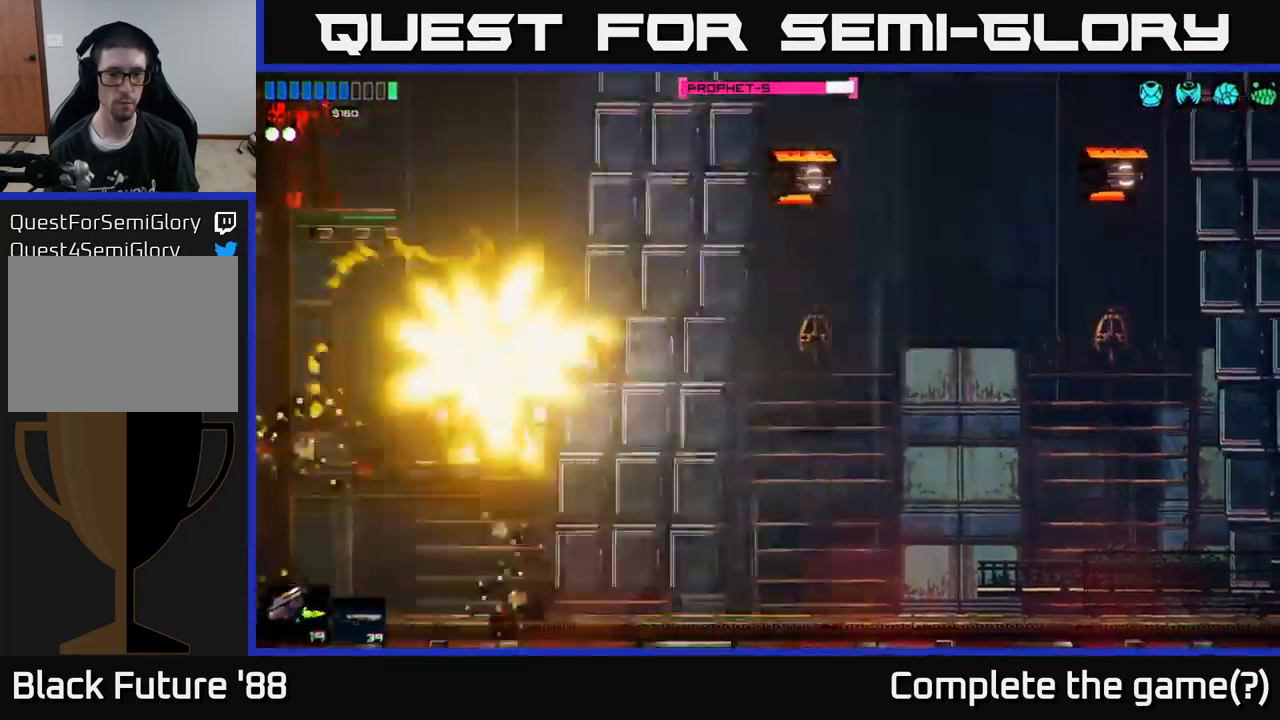
{"buttons": [], "left_stick": "right", "right_stick": "up-left", "events": [[50, "R2", "up"], [50, "right_stick", "down-left"], [250, "right_stick", "left"], [484, "right_stick", "up-left"]]}
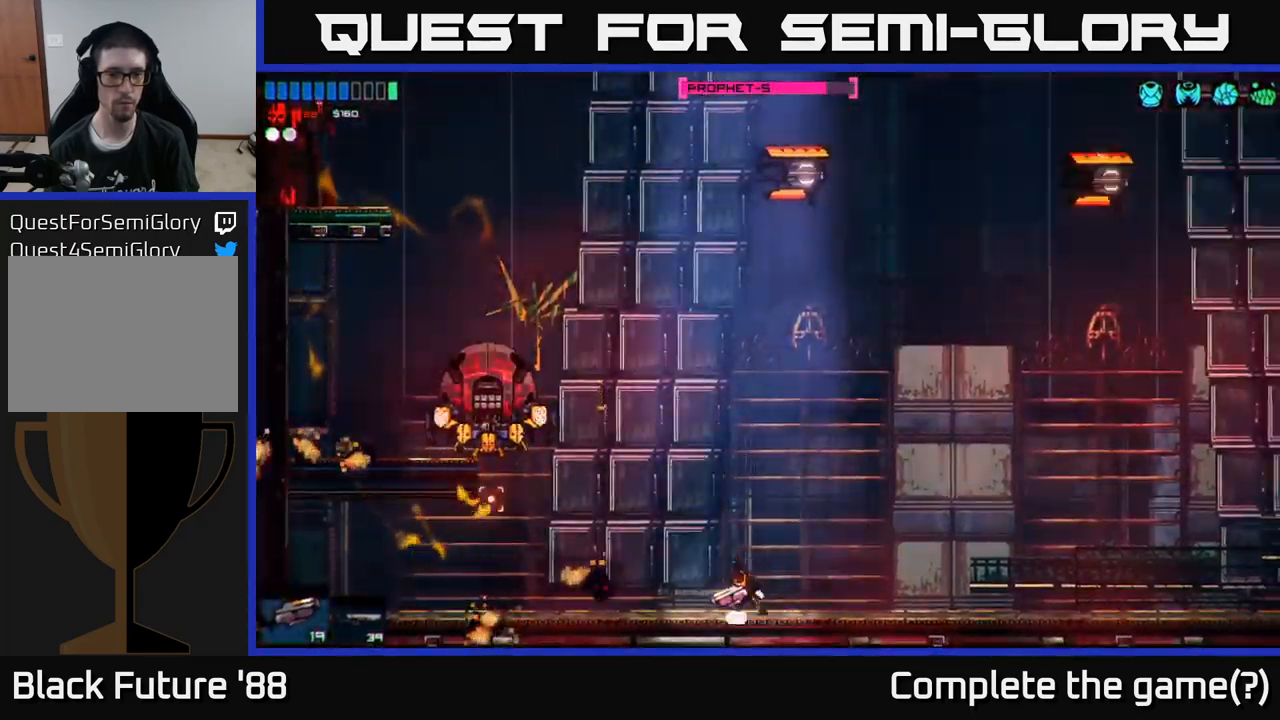
{"buttons": [], "left_stick": "center", "right_stick": "up-left", "events": [[117, "R1", "down"], [184, "left_stick", "left"], [200, "R1", "up"], [284, "R2", "down"], [384, "left_stick", "center"], [500, "R2", "up"]]}
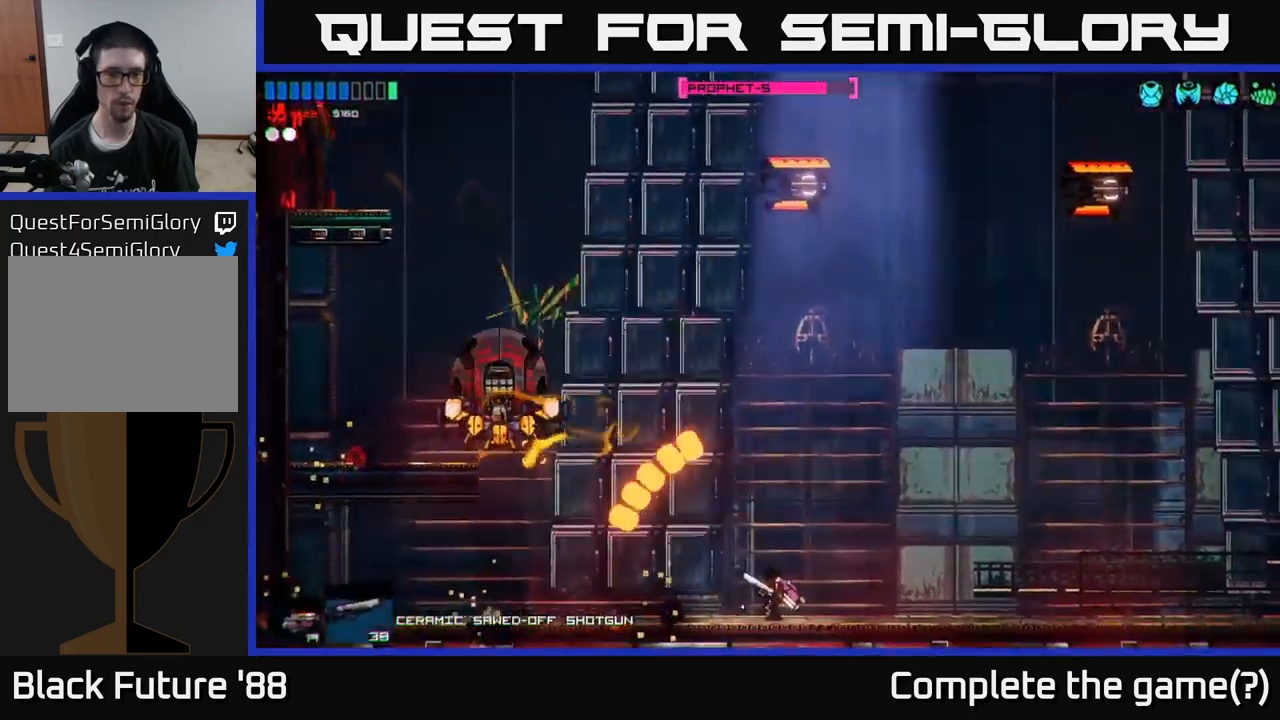
{"buttons": ["R2"], "left_stick": "center", "right_stick": "up-left", "events": [[17, "left_stick", "left"], [167, "left_stick", "center"], [184, "R2", "down"], [367, "left_stick", "left"], [500, "left_stick", "center"]]}
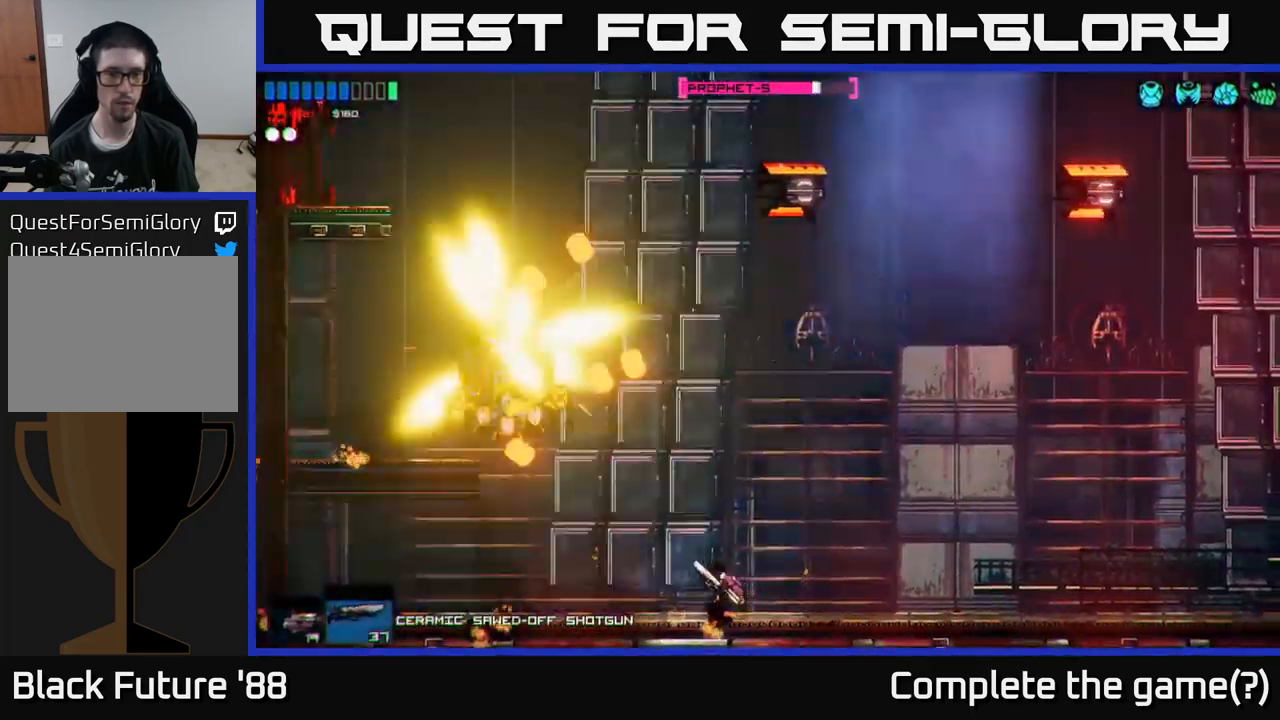
{"buttons": ["A", "R2"], "left_stick": "center", "right_stick": "up-left", "events": [[134, "left_stick", "left"], [284, "left_stick", "center"], [467, "A", "down"]]}
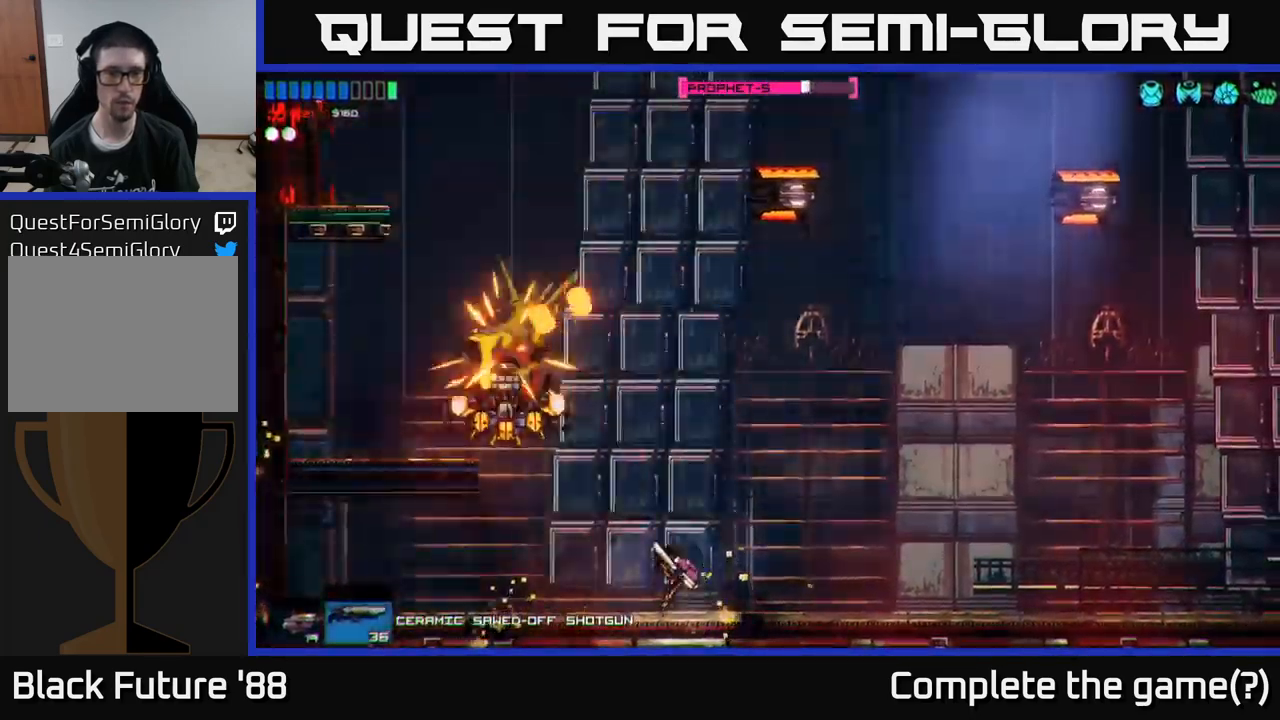
{"buttons": ["R2"], "left_stick": "center", "right_stick": "left", "events": [[84, "A", "up"], [250, "left_stick", "left"], [283, "right_stick", "left"], [366, "left_stick", "center"]]}
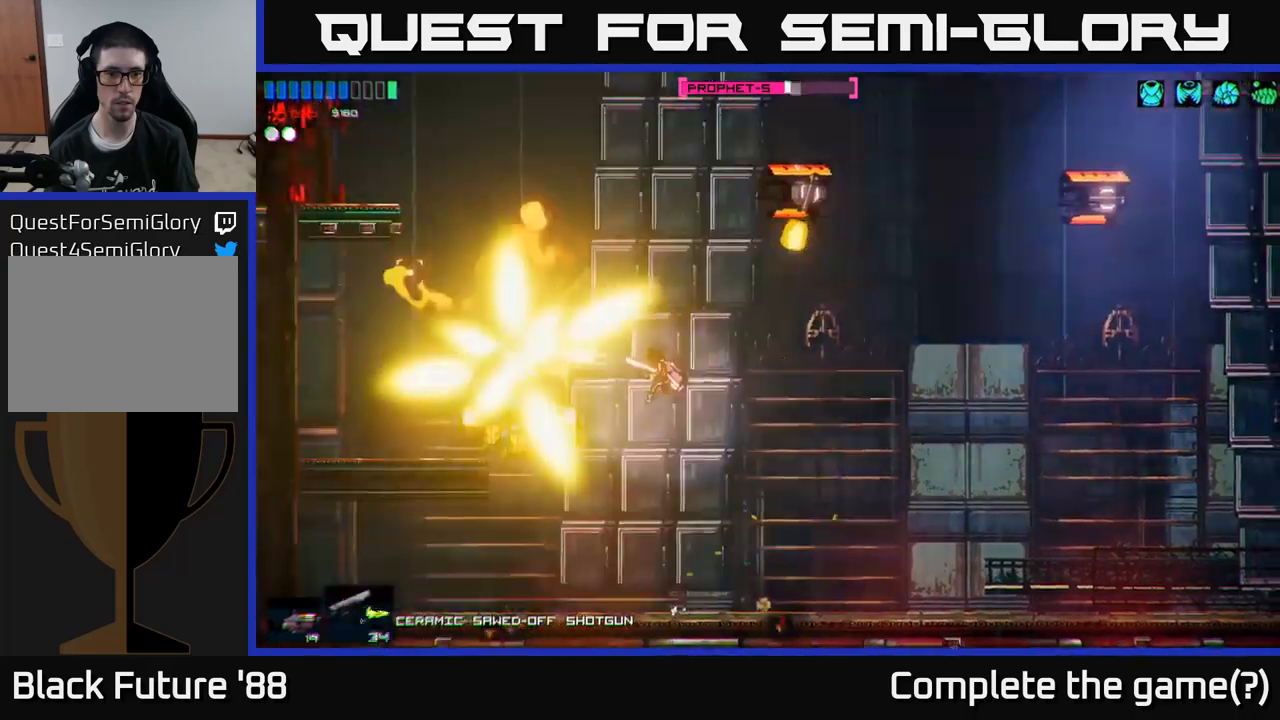
{"buttons": ["R2"], "left_stick": "right", "right_stick": "up", "events": [[100, "left_stick", "right"], [133, "R2", "up"], [183, "right_stick", "up"], [300, "R2", "down"]]}
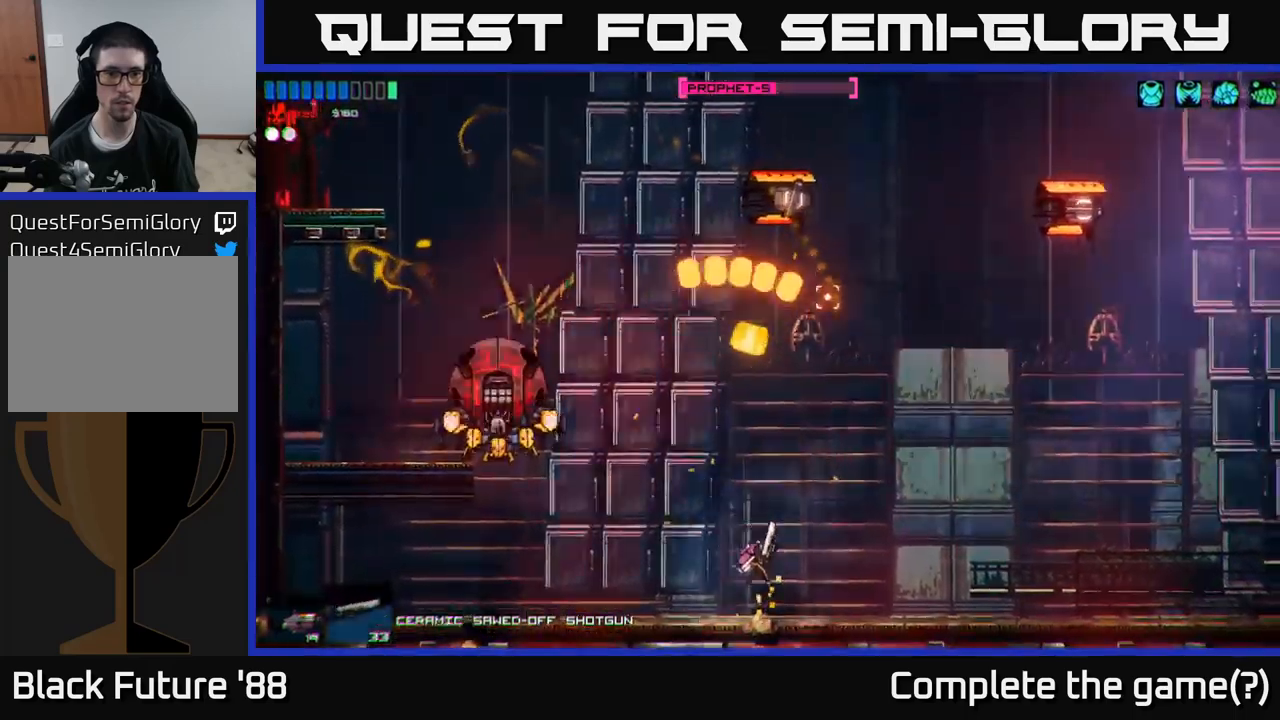
{"buttons": ["A"], "left_stick": "right", "right_stick": "up-right", "events": [[33, "R2", "up"], [366, "A", "down"], [450, "right_stick", "up-right"]]}
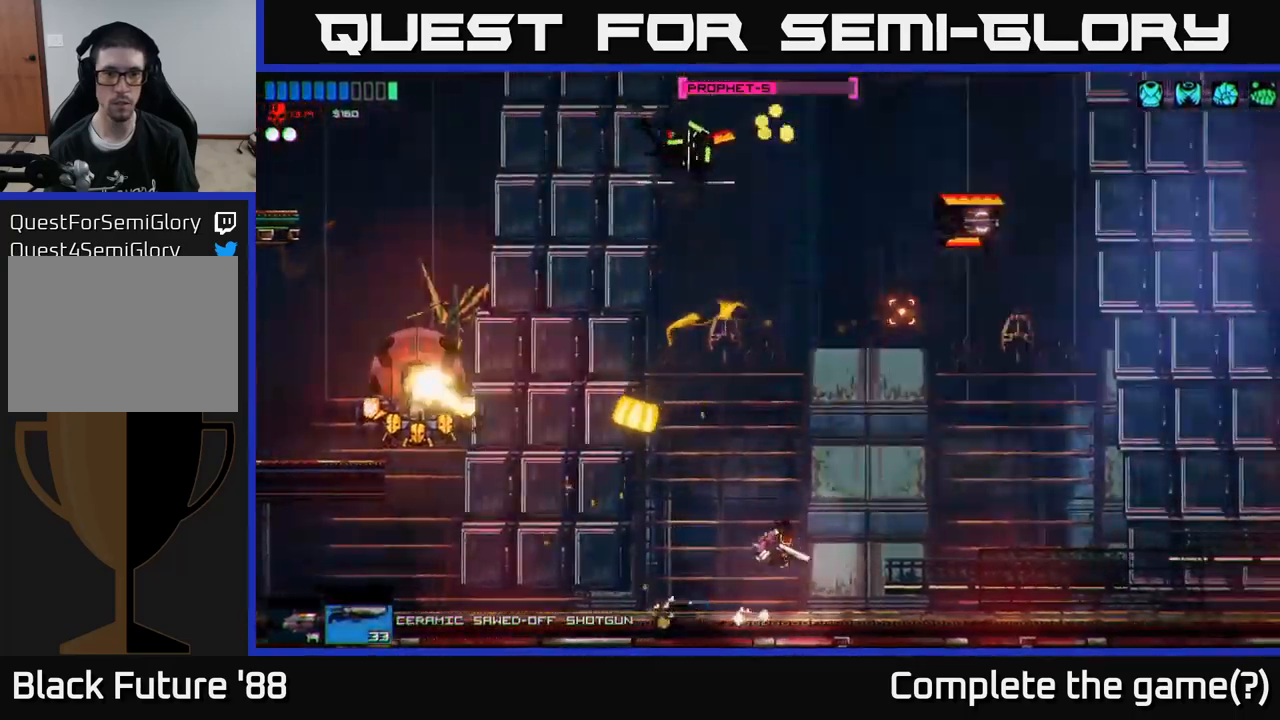
{"buttons": [], "left_stick": "left", "right_stick": "up", "events": [[33, "R2", "down"], [50, "A", "up"], [216, "R2", "up"], [433, "right_stick", "up"], [483, "left_stick", "left"]]}
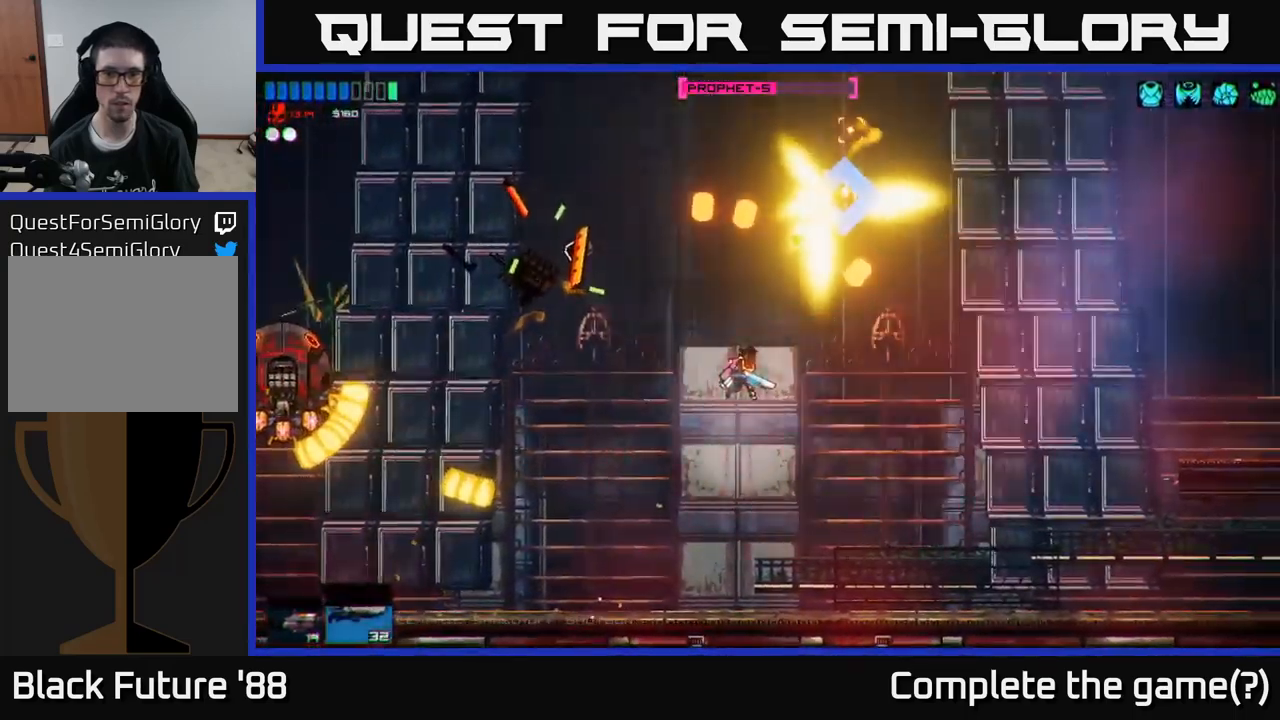
{"buttons": [], "left_stick": "left", "right_stick": "left", "events": [[66, "R1", "down"], [100, "right_stick", "up-left"], [183, "R1", "up"], [216, "right_stick", "left"]]}
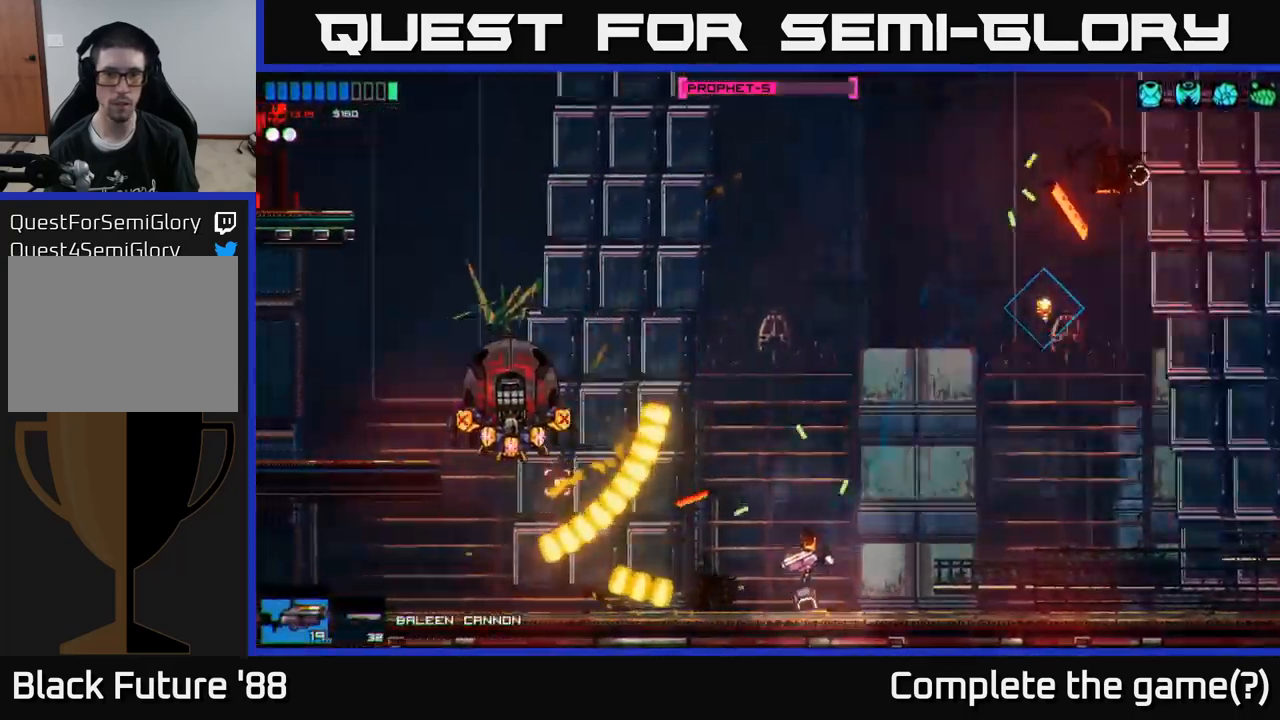
{"buttons": [], "left_stick": "right", "right_stick": "left", "events": [[183, "R2", "down"], [200, "left_stick", "right"], [333, "R2", "up"]]}
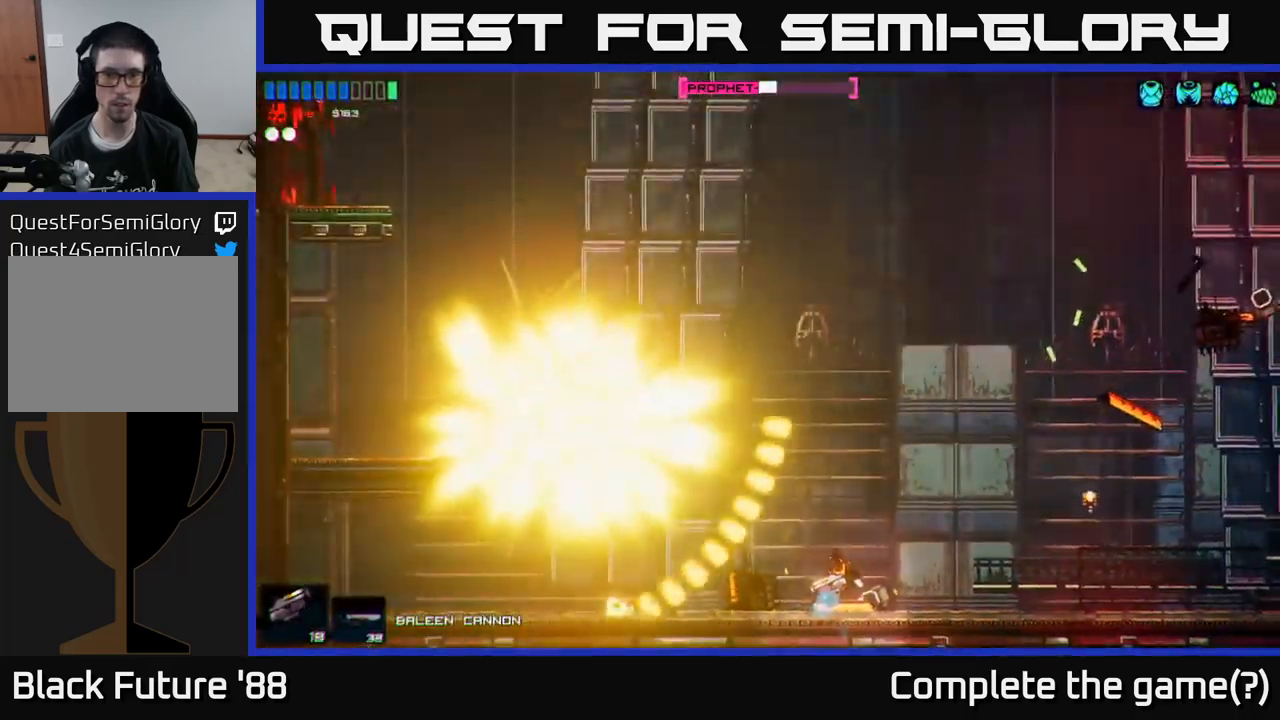
{"buttons": [], "left_stick": "right", "right_stick": "left", "events": [[116, "A", "down"], [383, "A", "up"]]}
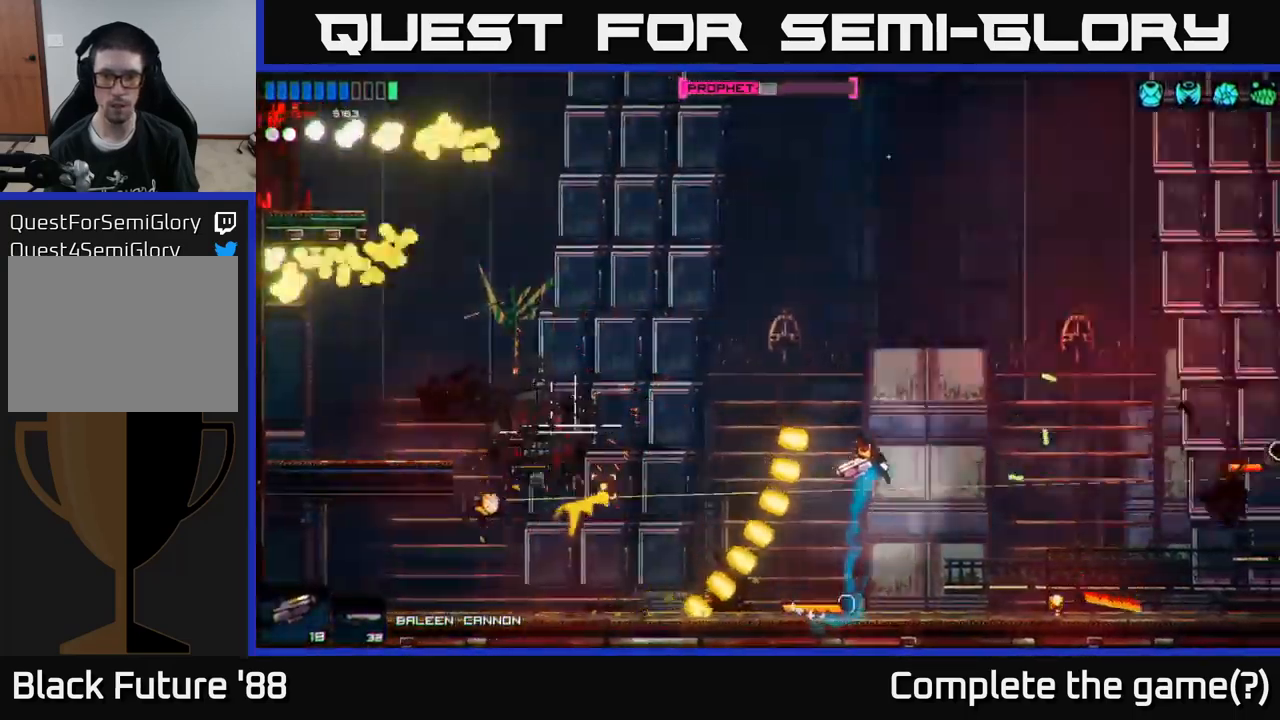
{"buttons": [], "left_stick": "right", "right_stick": "left", "events": []}
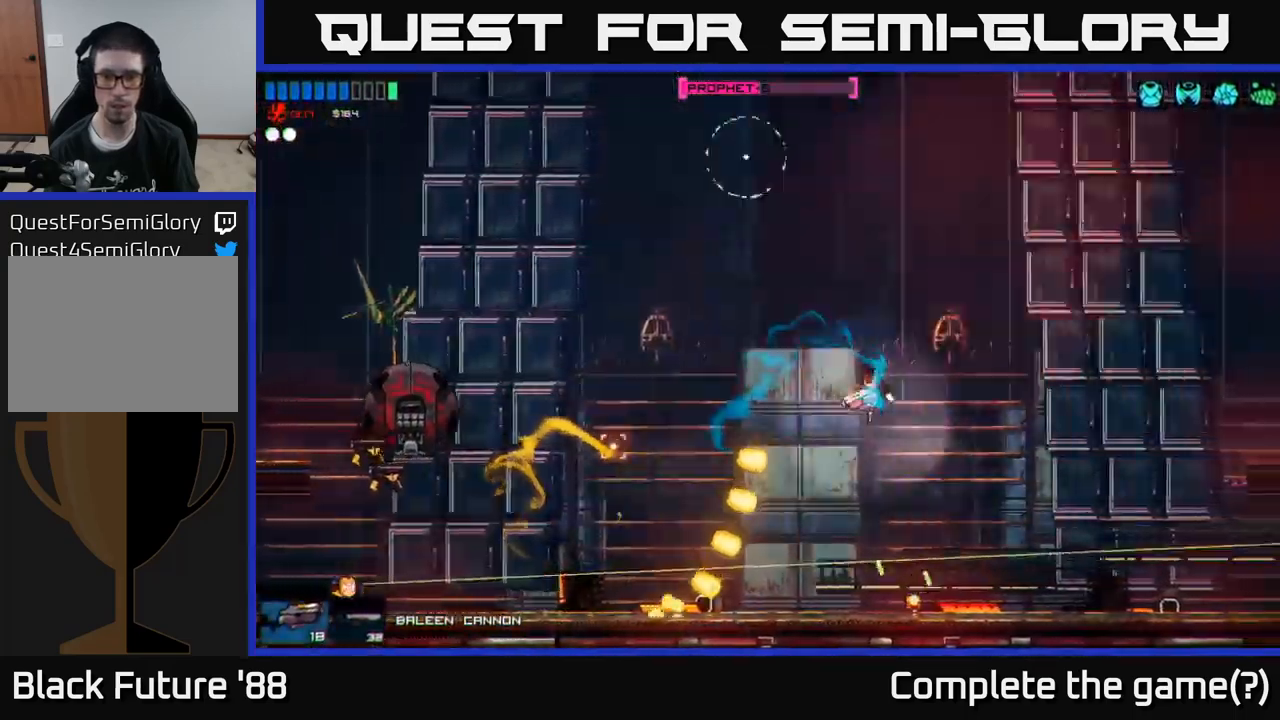
{"buttons": [], "left_stick": "left", "right_stick": "center", "events": [[116, "left_stick", "center"], [150, "right_stick", "center"], [250, "Y", "down"], [300, "left_stick", "right"], [350, "Y", "up"], [450, "left_stick", "left"]]}
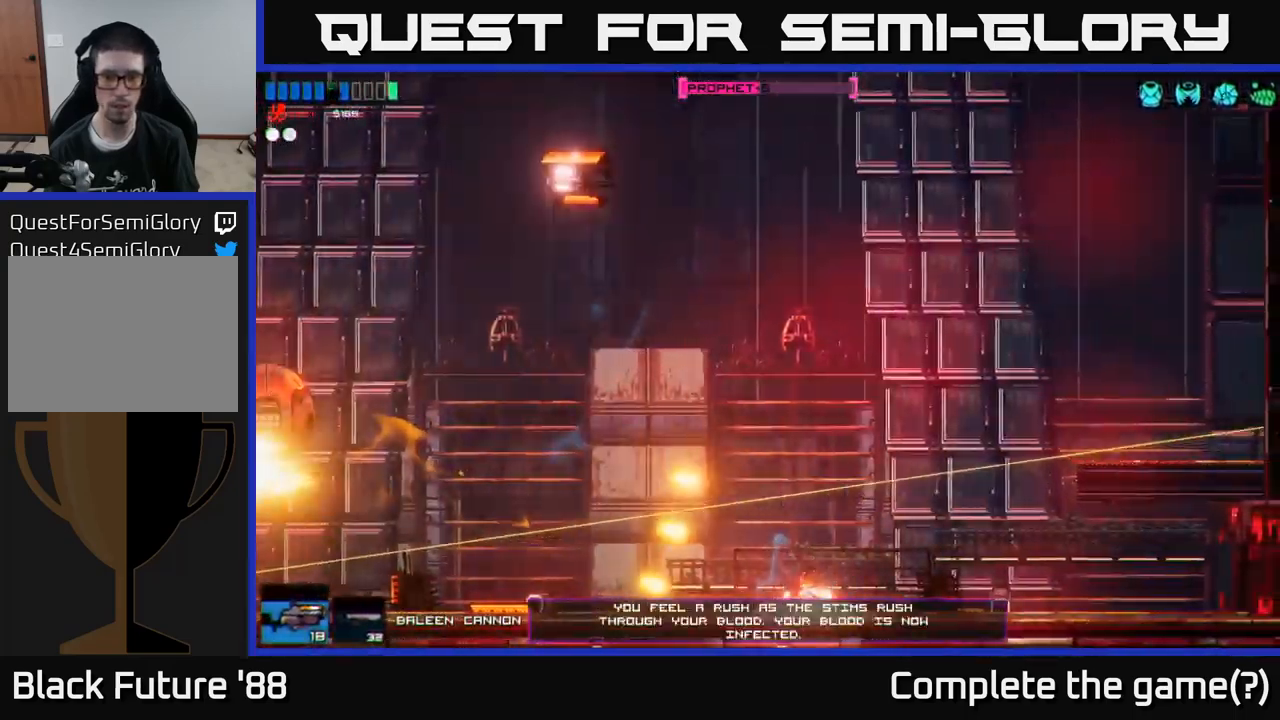
{"buttons": ["L1"], "left_stick": "left", "right_stick": "left", "events": [[33, "L1", "down"], [150, "L1", "up"], [233, "right_stick", "left"], [483, "L1", "down"]]}
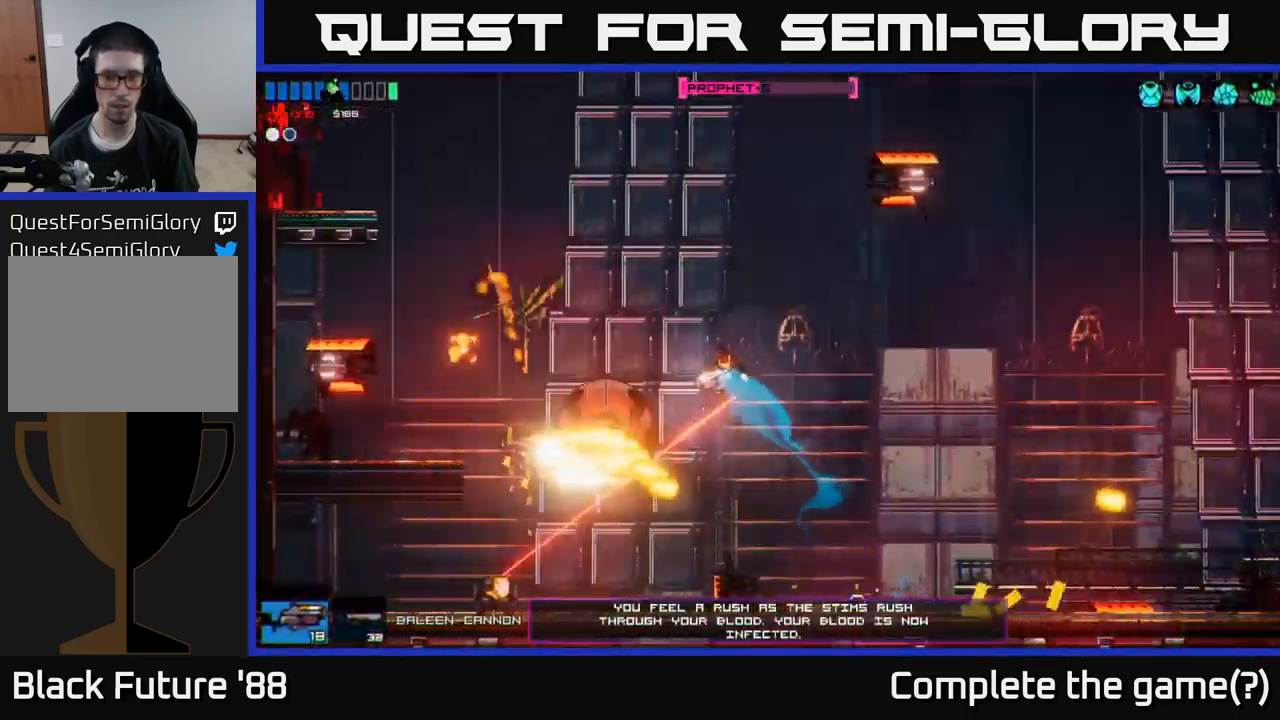
{"buttons": [], "left_stick": "left", "right_stick": "down", "events": [[66, "right_stick", "down-left"], [116, "L1", "up"], [283, "R2", "down"], [283, "right_stick", "down"], [483, "R2", "up"]]}
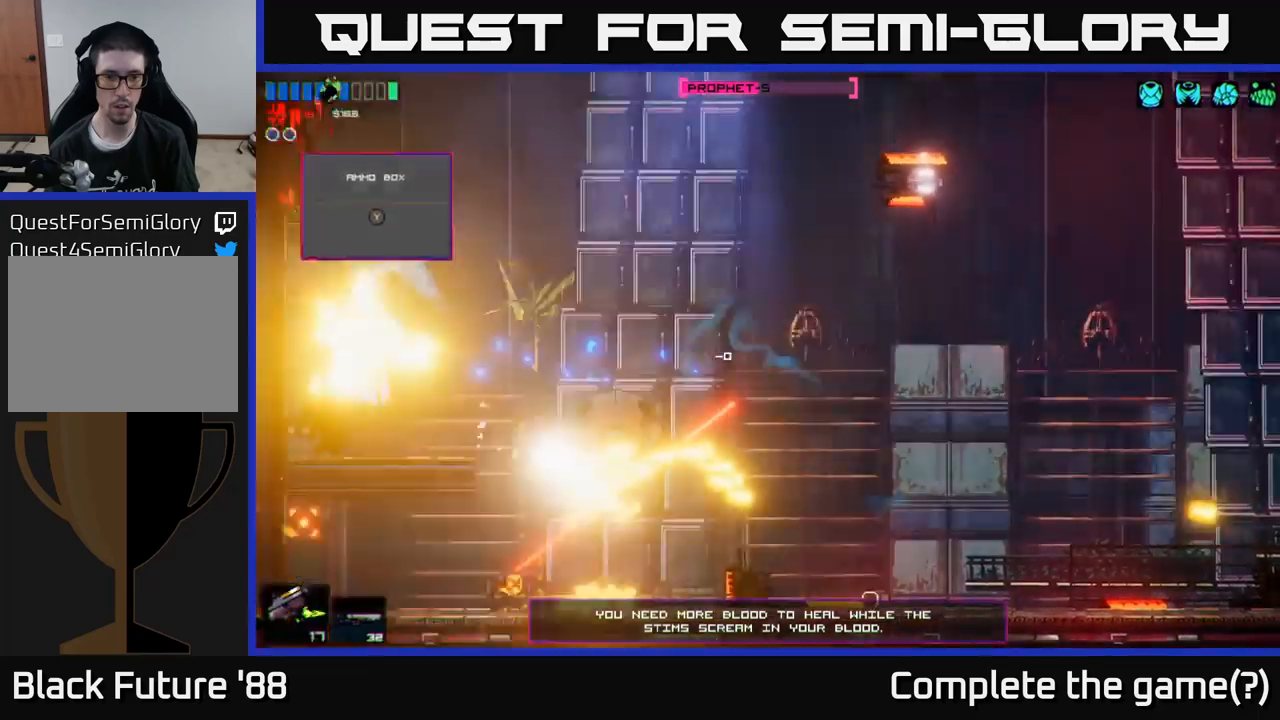
{"buttons": [], "left_stick": "right", "right_stick": "right", "events": [[117, "right_stick", "down-right"], [250, "right_stick", "right"], [383, "left_stick", "center"], [467, "left_stick", "right"]]}
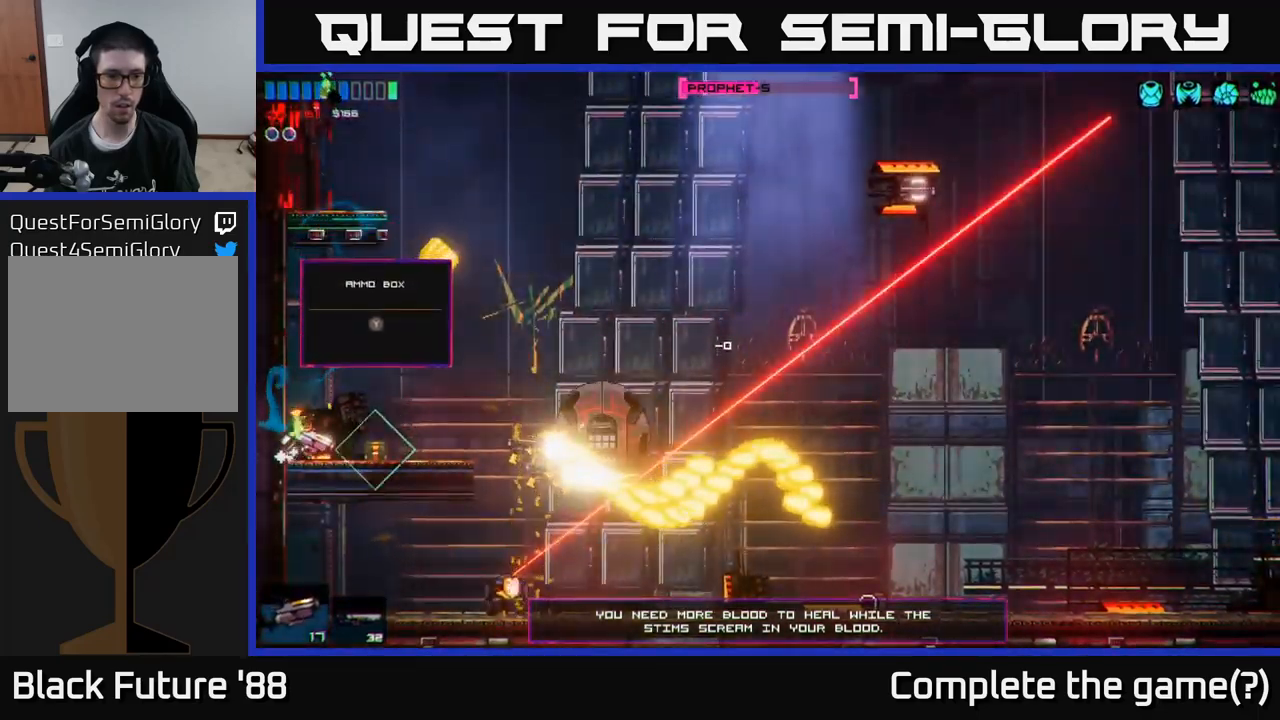
{"buttons": [], "left_stick": "left", "right_stick": "down-right", "events": [[50, "A", "down"], [117, "right_stick", "down-right"], [200, "A", "up"], [250, "R2", "down"], [433, "R2", "up"], [483, "left_stick", "left"]]}
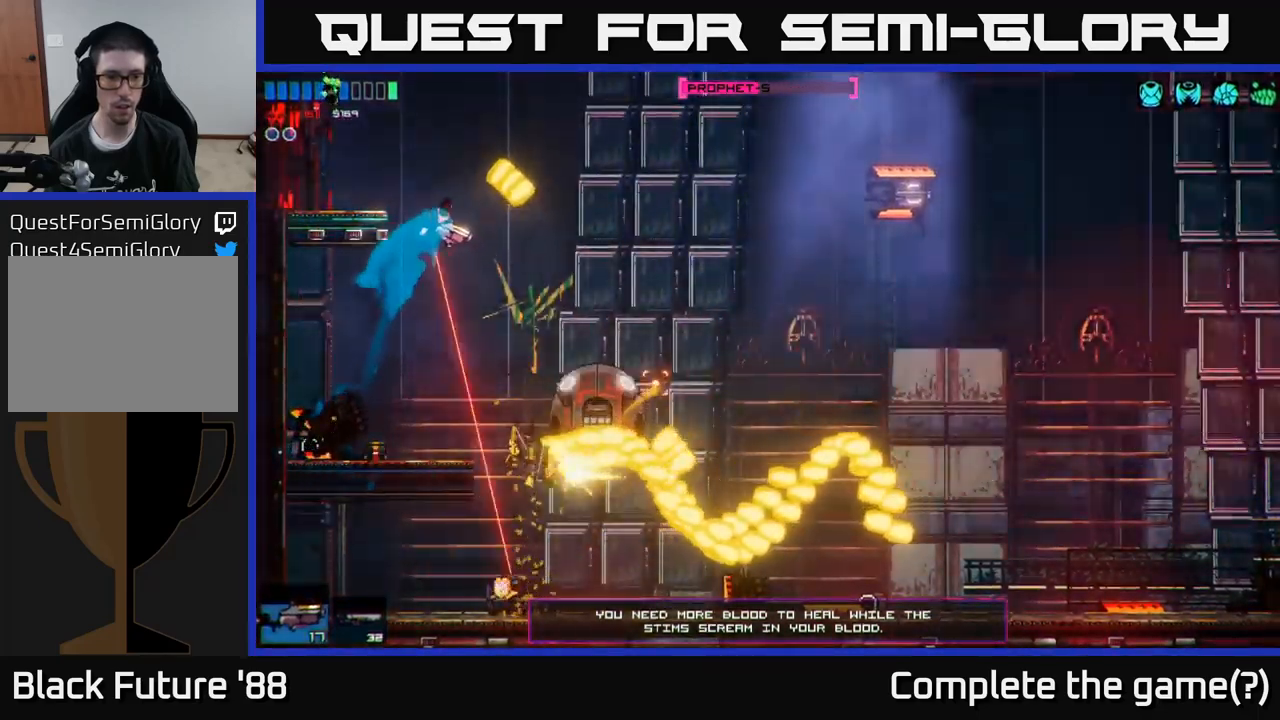
{"buttons": ["R2"], "left_stick": "left", "right_stick": "right", "events": [[150, "left_stick", "center"], [233, "left_stick", "right"], [367, "left_stick", "center"], [433, "left_stick", "left"], [467, "R2", "down"], [483, "right_stick", "right"]]}
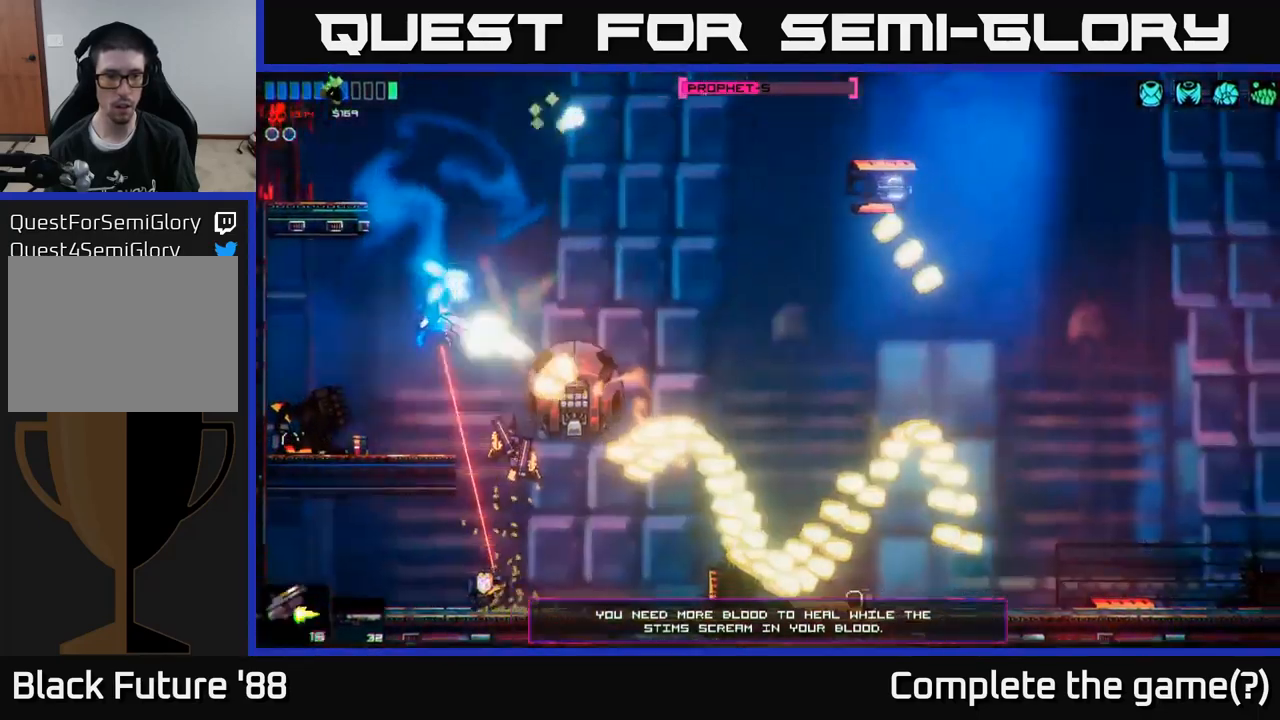
{"buttons": [], "left_stick": "center", "right_stick": "right", "events": [[150, "R2", "up"], [483, "left_stick", "center"]]}
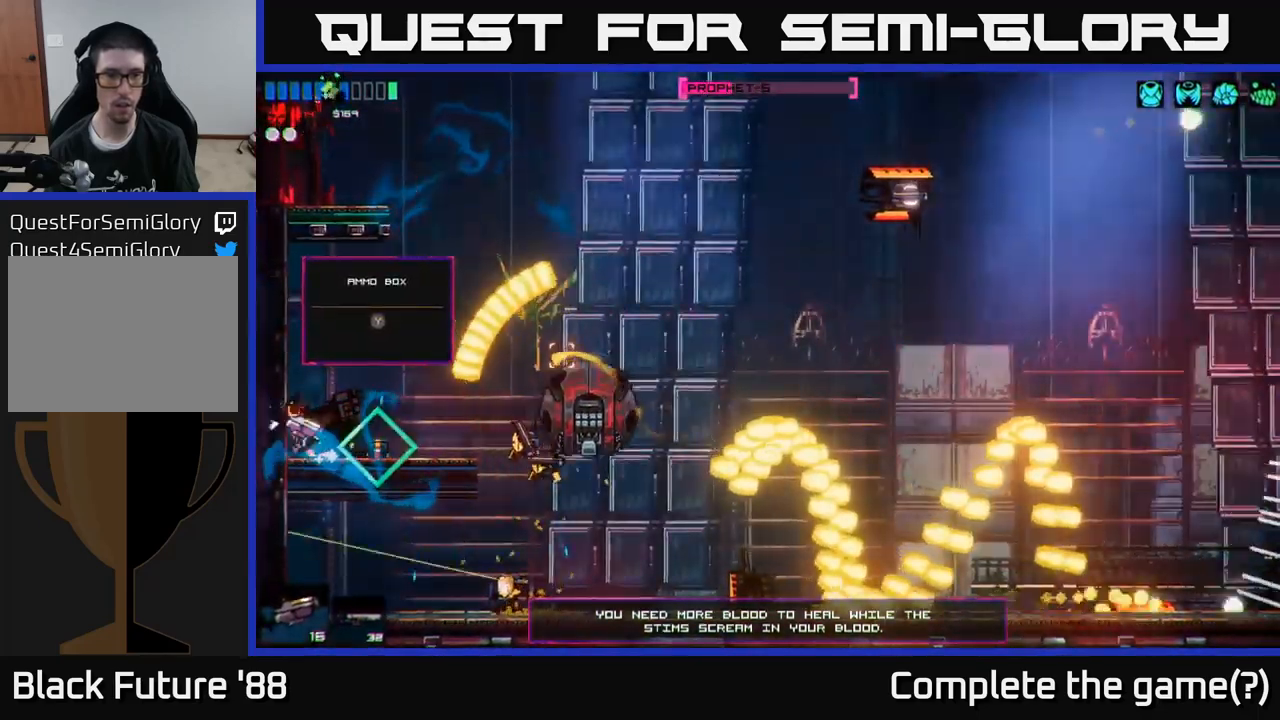
{"buttons": ["R2"], "left_stick": "right", "right_stick": "right", "events": [[367, "R1", "down"], [400, "left_stick", "right"], [450, "R1", "up"], [500, "R2", "down"]]}
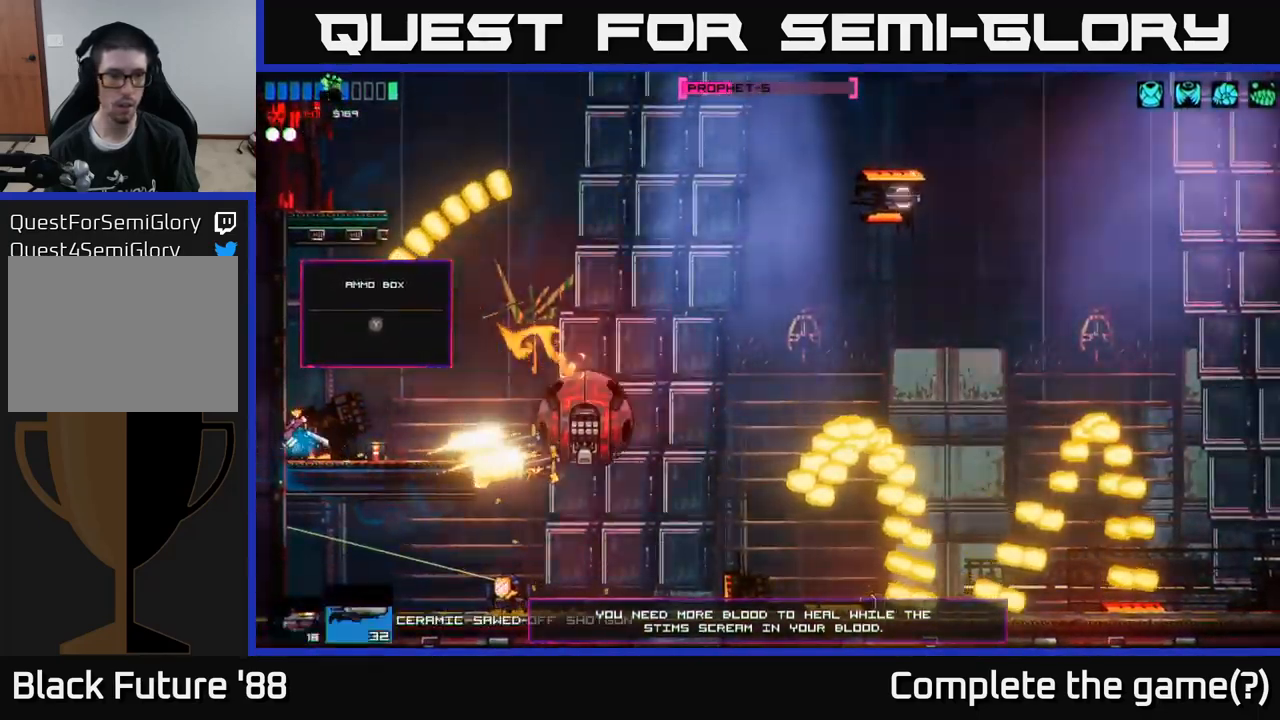
{"buttons": ["R2"], "left_stick": "center", "right_stick": "right", "events": [[17, "left_stick", "center"], [100, "left_stick", "left"], [233, "left_stick", "center"]]}
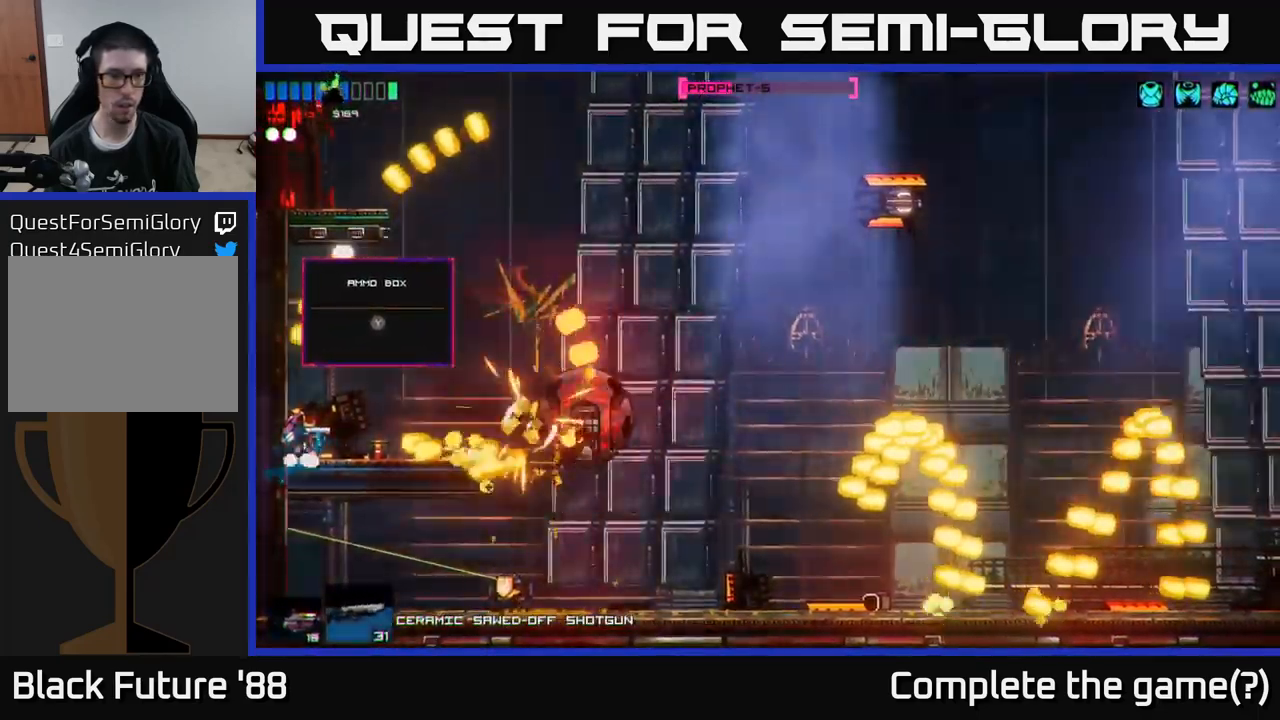
{"buttons": ["R2"], "left_stick": "right", "right_stick": "down-right", "events": [[167, "left_stick", "right"], [183, "A", "down"], [317, "A", "up"], [450, "right_stick", "down-right"]]}
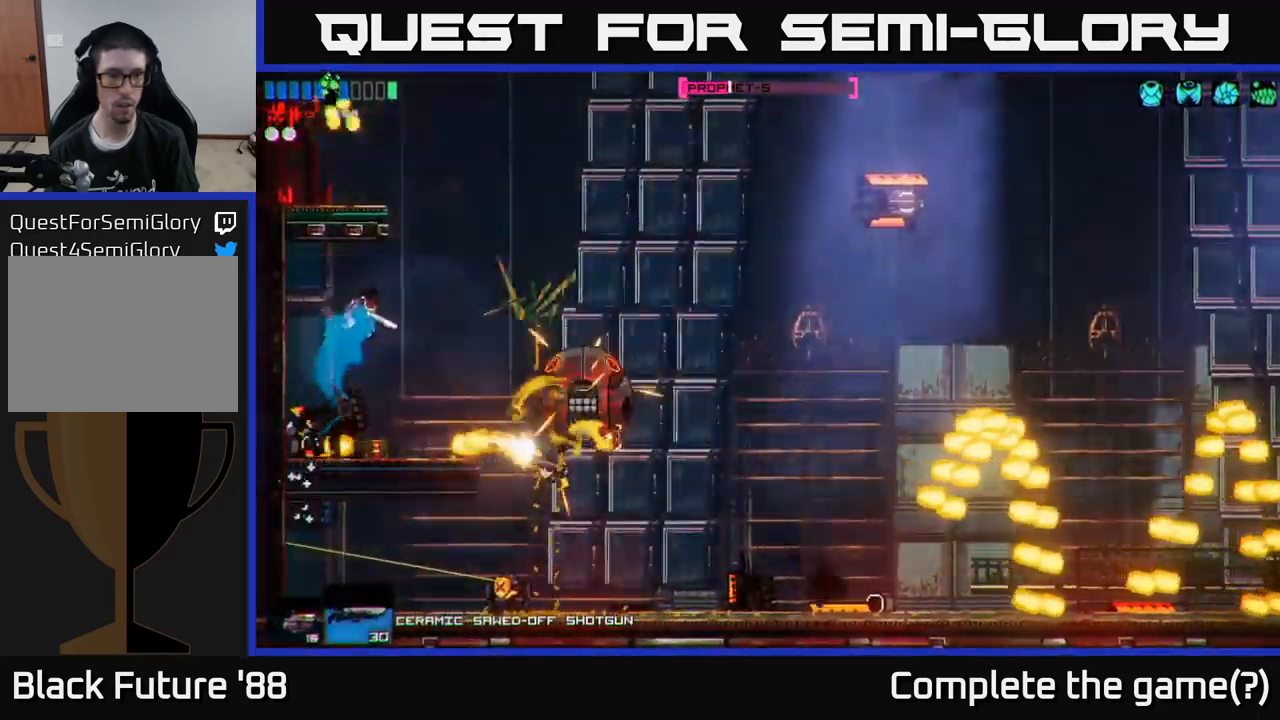
{"buttons": ["R2"], "left_stick": "right", "right_stick": "down-right", "events": [[267, "A", "down"], [417, "A", "up"]]}
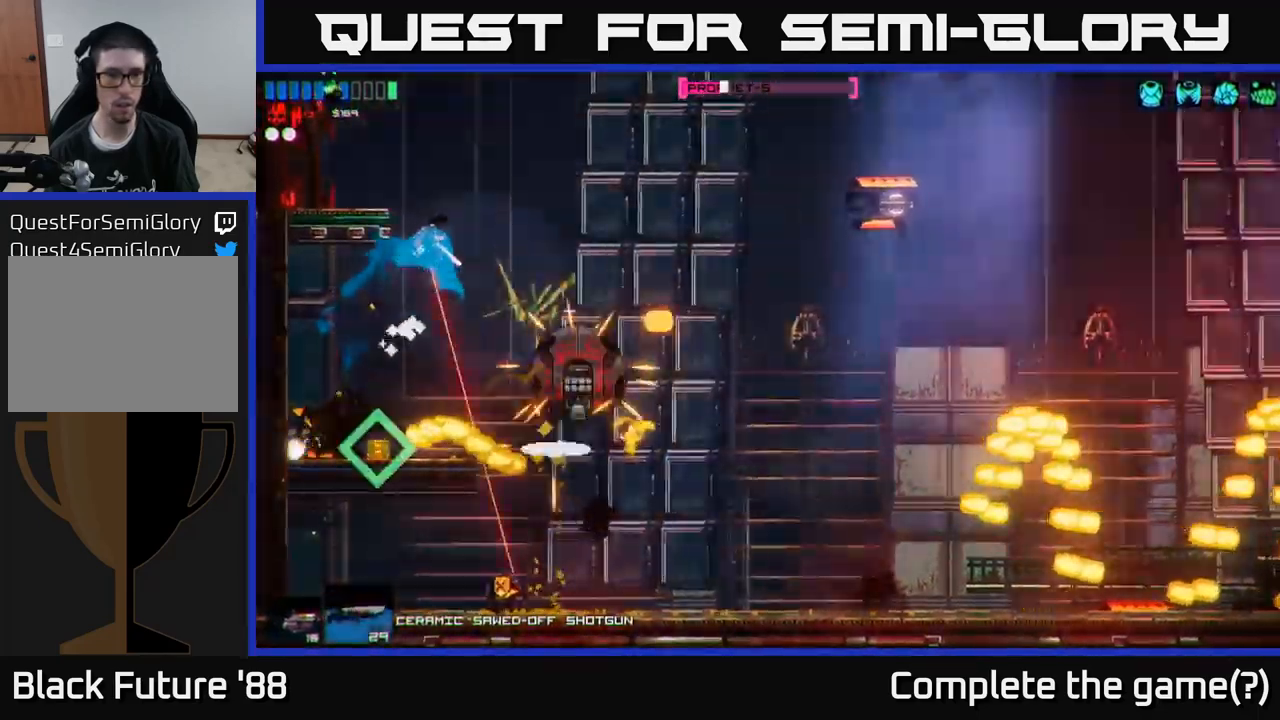
{"buttons": ["A", "R2"], "left_stick": "right", "right_stick": "down", "events": [[500, "A", "down"], [500, "right_stick", "down"]]}